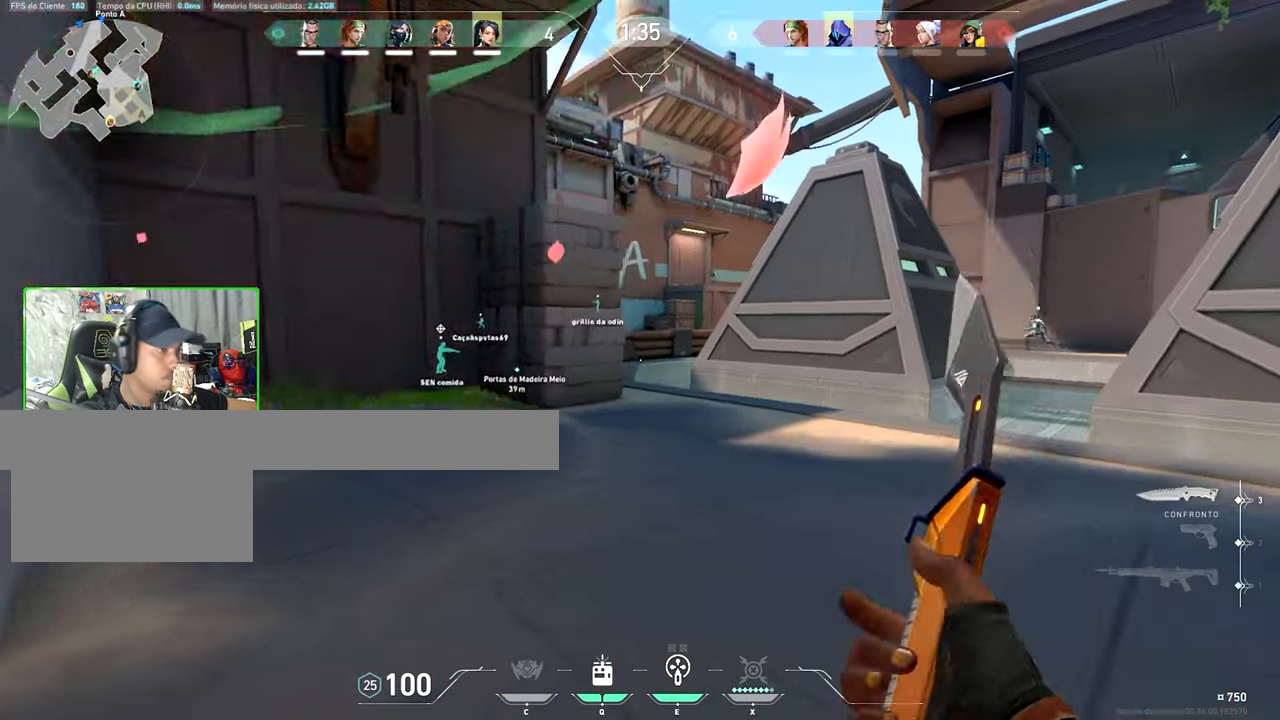
Gameplay with keyboard and mouse; each line is a JSON object with the keys and mouse buttons held at the frame after it. "events" lists presses ("down") and releases ("up") of "1", "2", "3", "4", "5", "a", "alt", "c", "caps_lock", "ctrl", "d", "e", "f", "g", "q", "r", "s", "shift", "space", "t", "tab", "v", "w", "x", "z", "mouse_left", "mouse_wheel" and "mouse_right" between this image and that frame as [ms after this image, input, new state], when the widget could be followed in between. "mouse_left", "mouse_wheel", "mouse_right" = the "left", "wheel", "right" buttons of the "mouse" list. No other keys are recorded. "wheel" means that the mouse wheel is clicked or scrolled. Not read: mouse_move.
{"keys": ["a", "w"], "mouse": [], "events": [[267, "d", "up"], [317, "a", "down"]]}
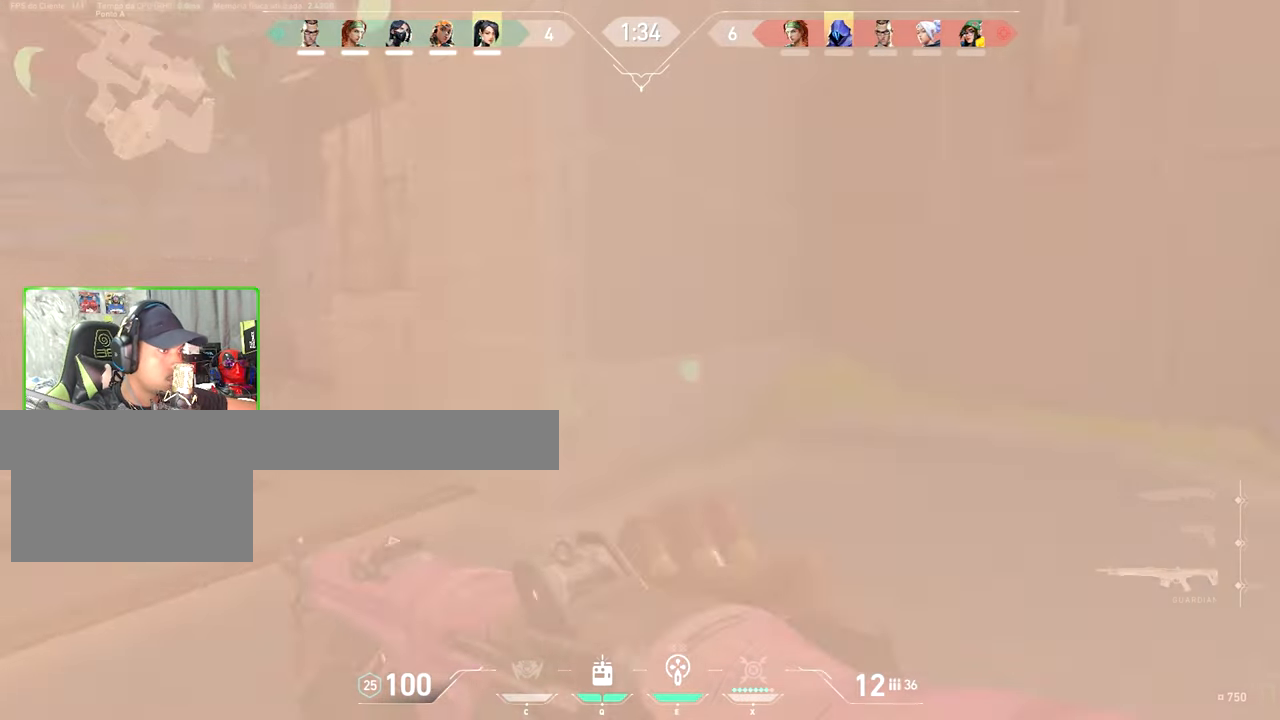
{"keys": ["a"], "mouse": [], "events": [[100, "w", "up"]]}
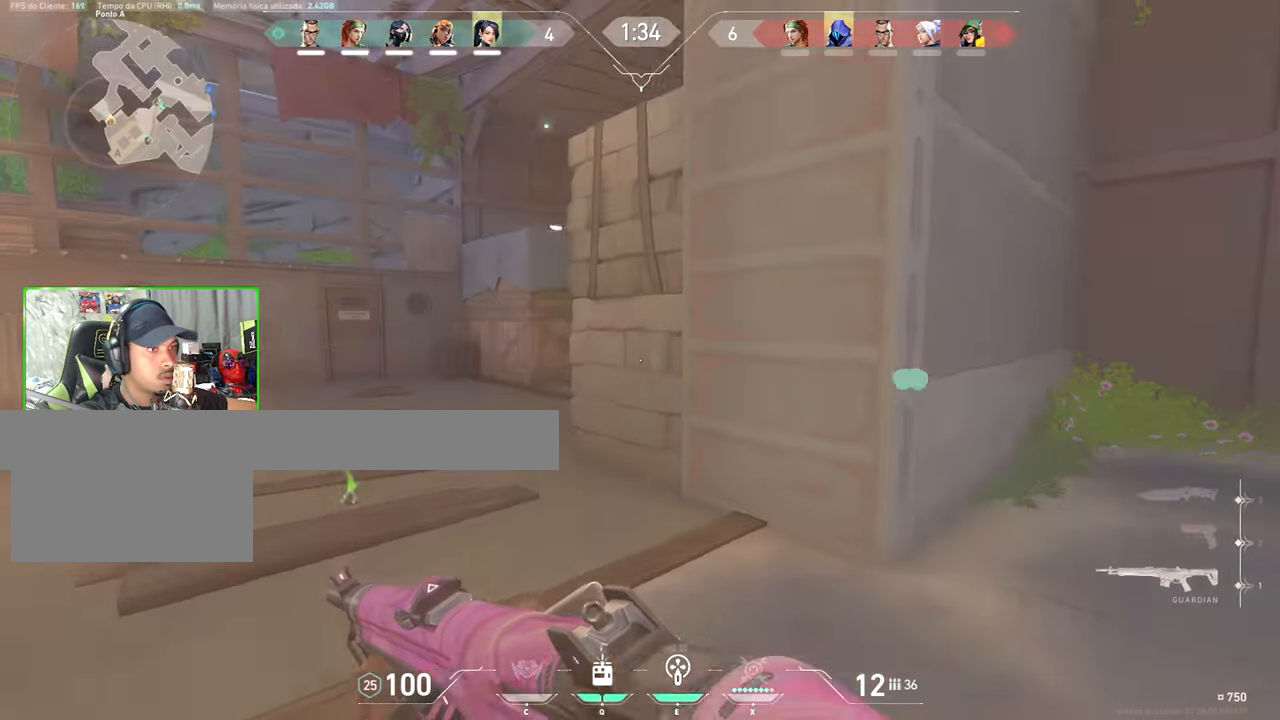
{"keys": [], "mouse": ["left"], "events": [[267, "w", "down"], [350, "a", "up"], [350, "w", "up"], [367, "d", "down"], [500, "d", "up"], [500, "mouse_left", "down"]]}
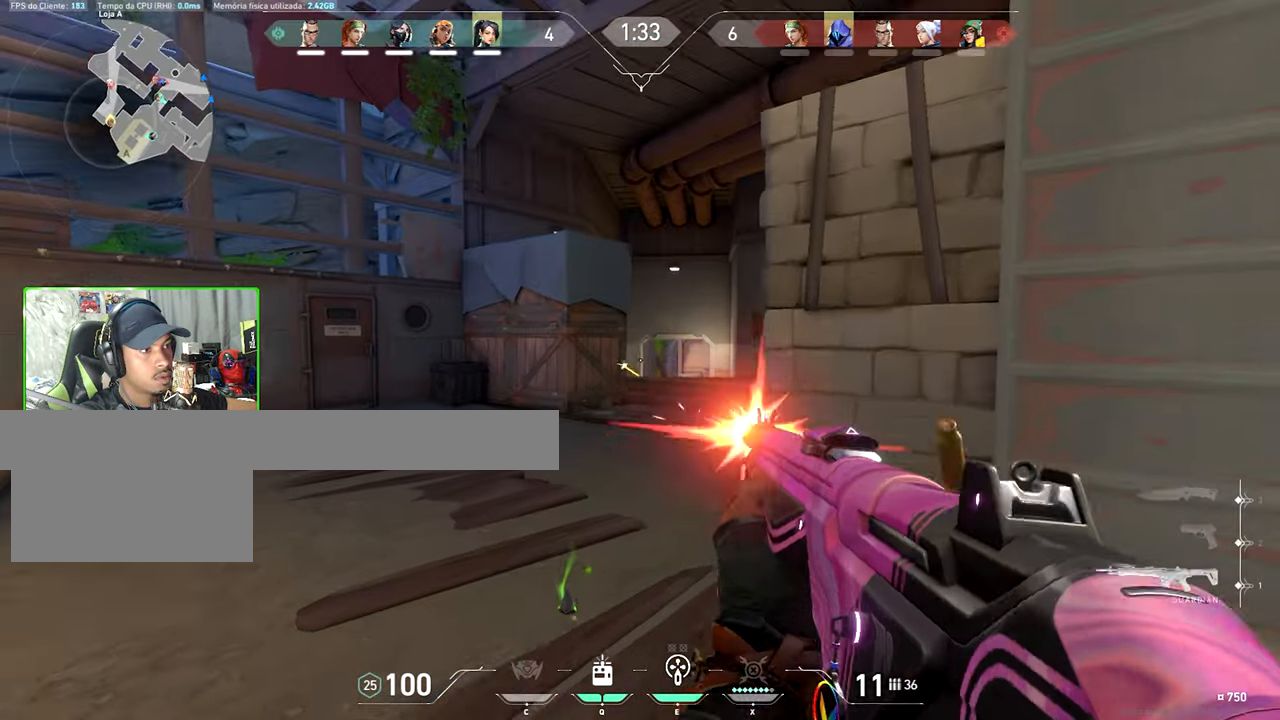
{"keys": ["d"], "mouse": [], "events": [[100, "mouse_left", "up"], [150, "d", "down"], [383, "mouse_left", "down"], [467, "mouse_left", "up"]]}
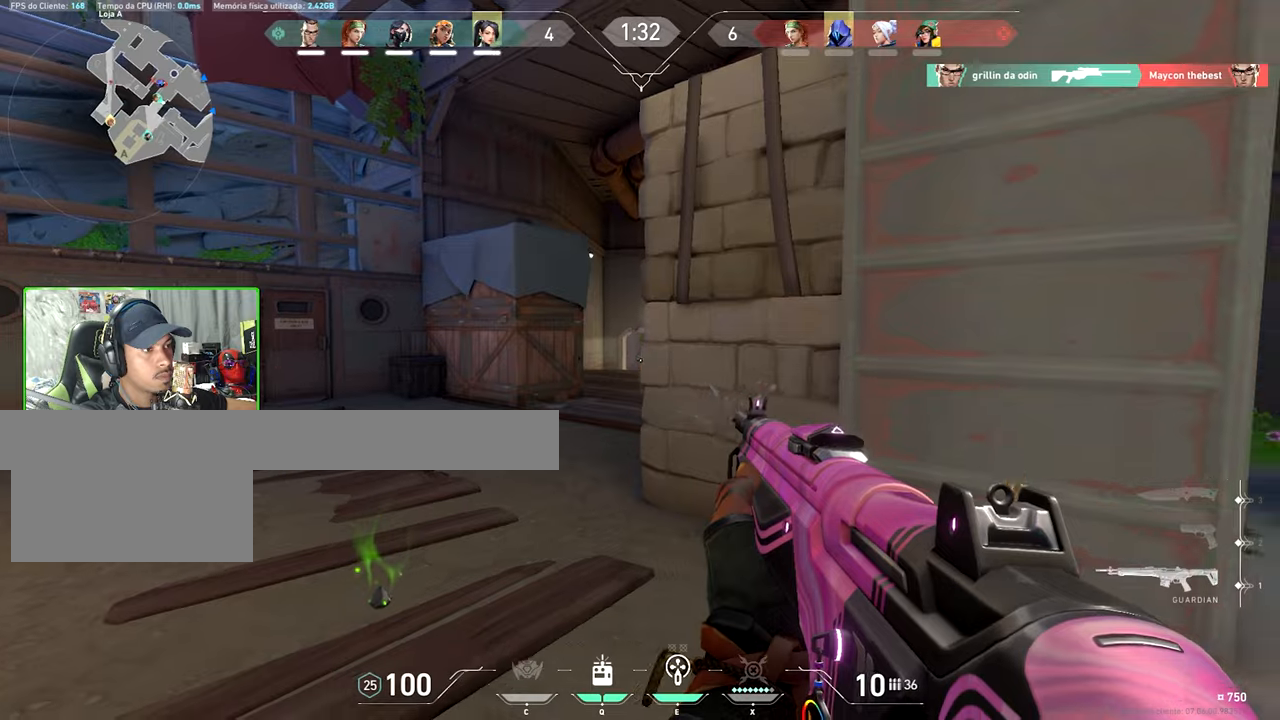
{"keys": ["a"], "mouse": [], "events": [[250, "a", "down"], [250, "d", "up"]]}
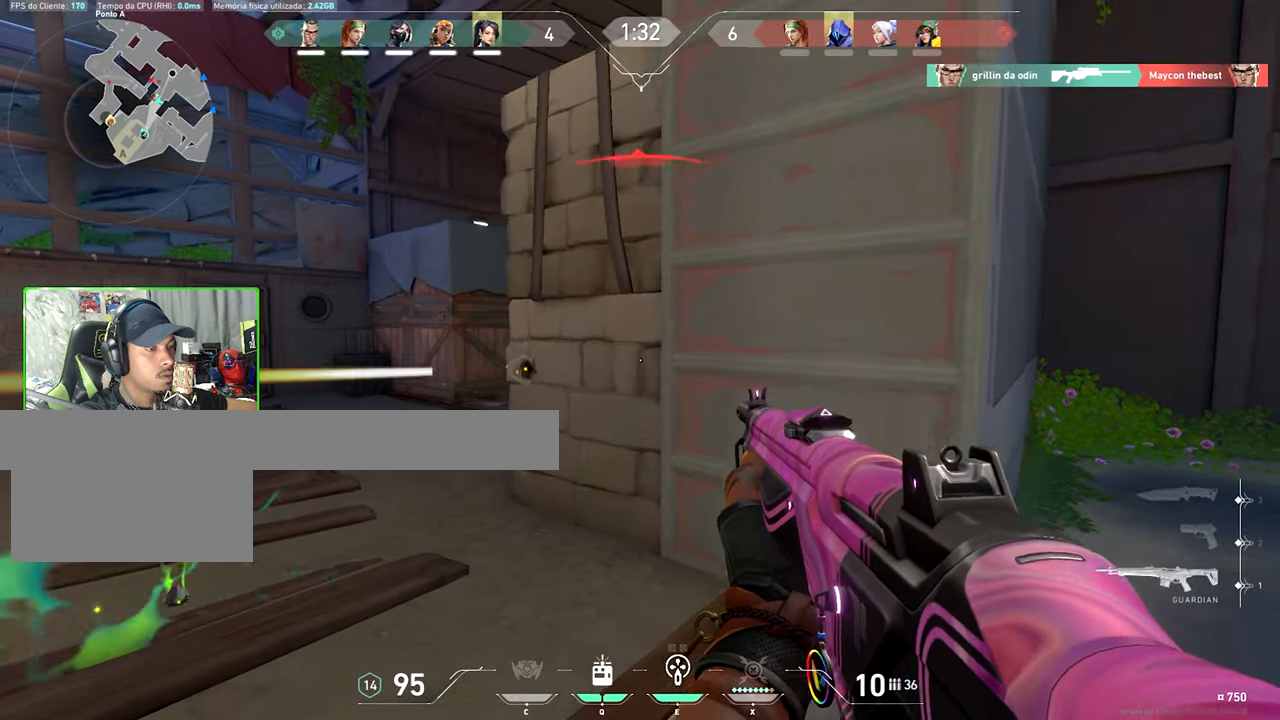
{"keys": ["d"], "mouse": [], "events": [[84, "a", "up"], [134, "d", "down"]]}
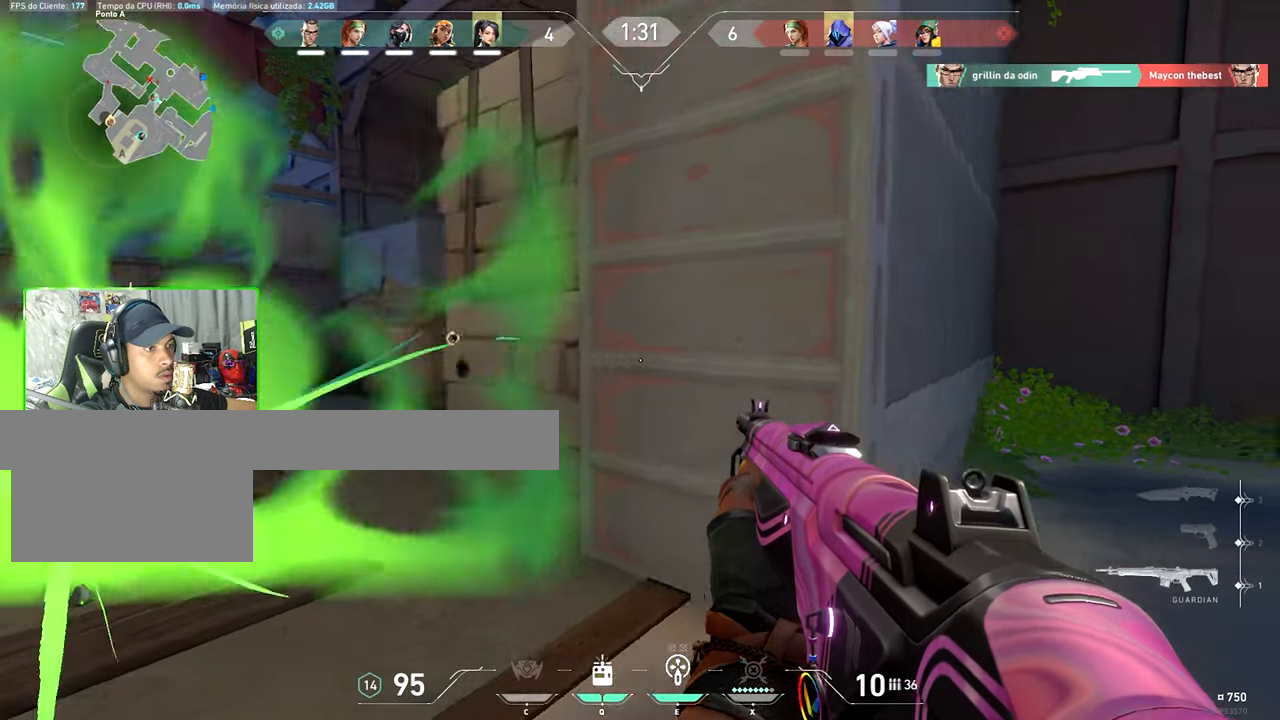
{"keys": ["d"], "mouse": [], "events": [[50, "d", "up"], [100, "a", "down"], [234, "a", "up"], [467, "d", "down"]]}
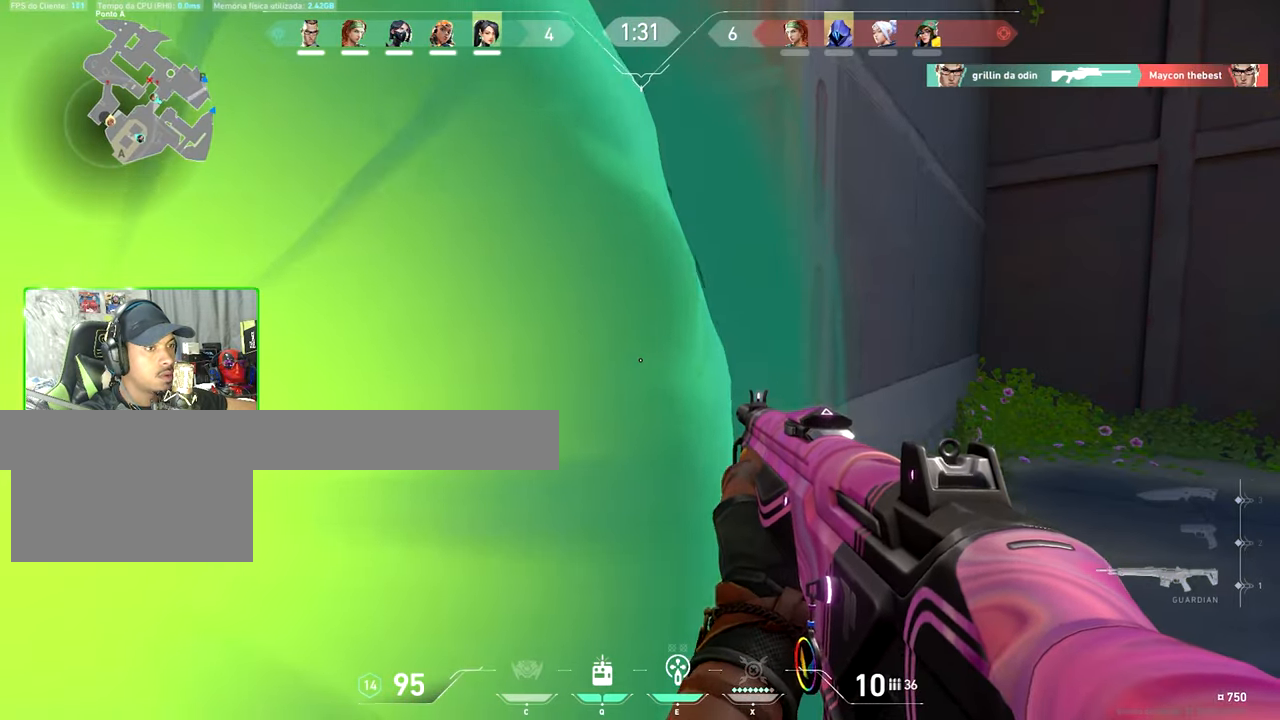
{"keys": [], "mouse": [], "events": [[117, "d", "up"], [250, "e", "down"], [350, "e", "up"]]}
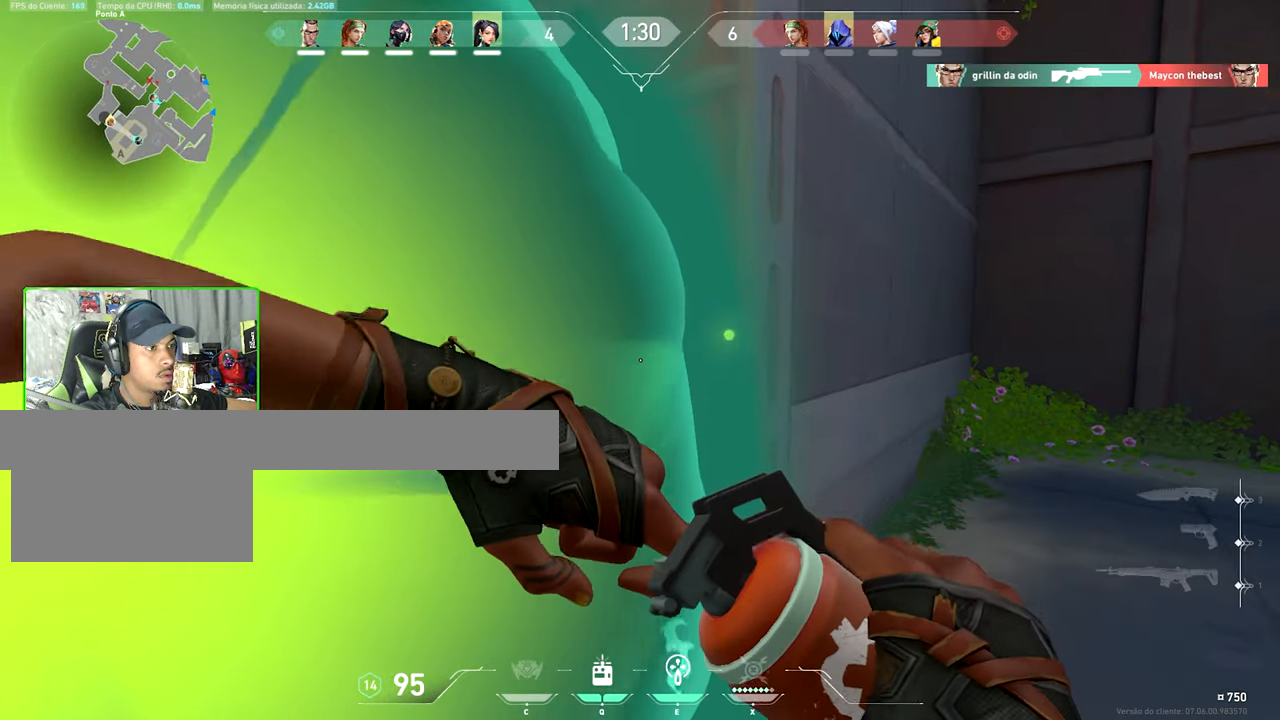
{"keys": ["w"], "mouse": [], "events": [[500, "w", "down"]]}
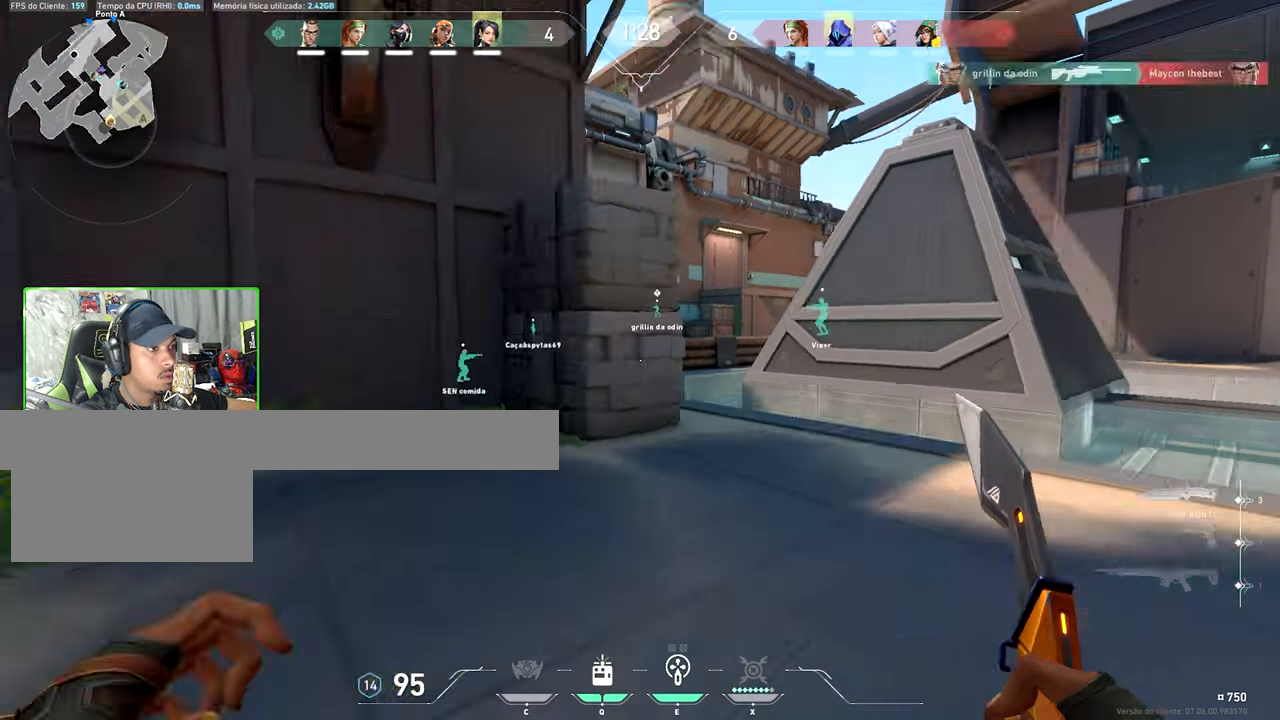
{"keys": ["w"], "mouse": [], "events": [[317, "d", "down"], [467, "d", "up"]]}
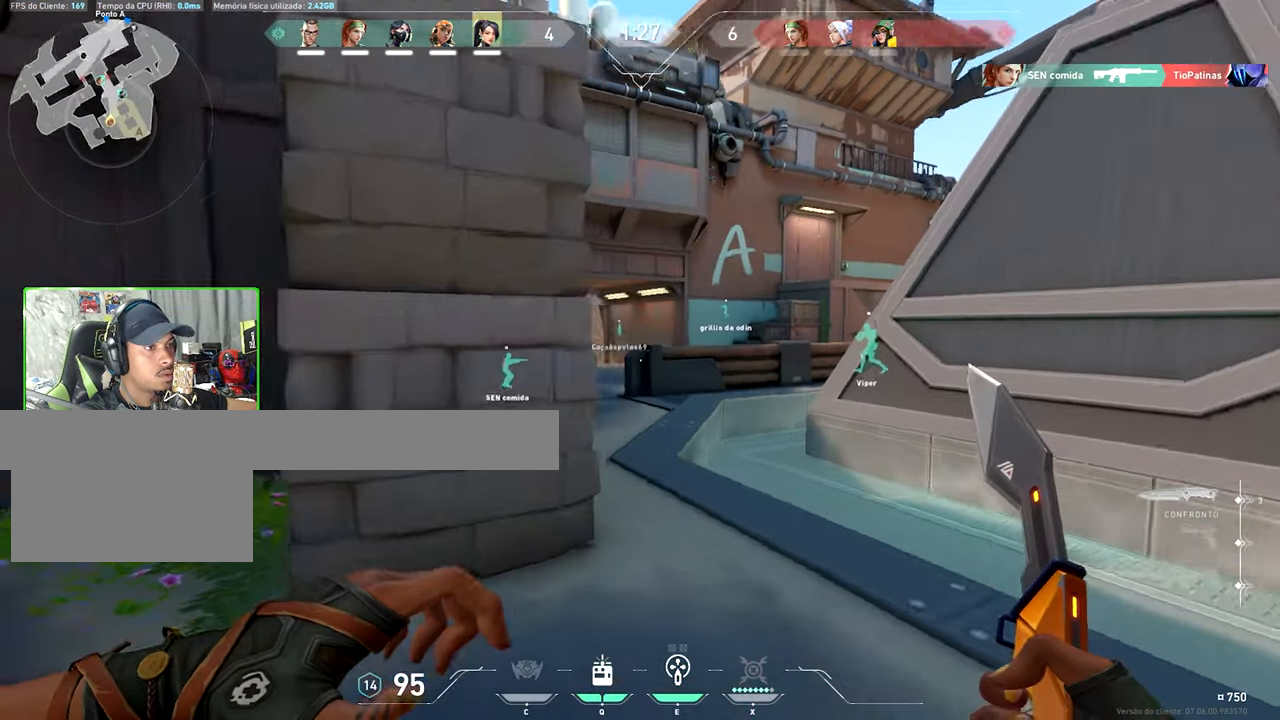
{"keys": ["d"], "mouse": [], "events": [[384, "d", "down"], [384, "w", "up"]]}
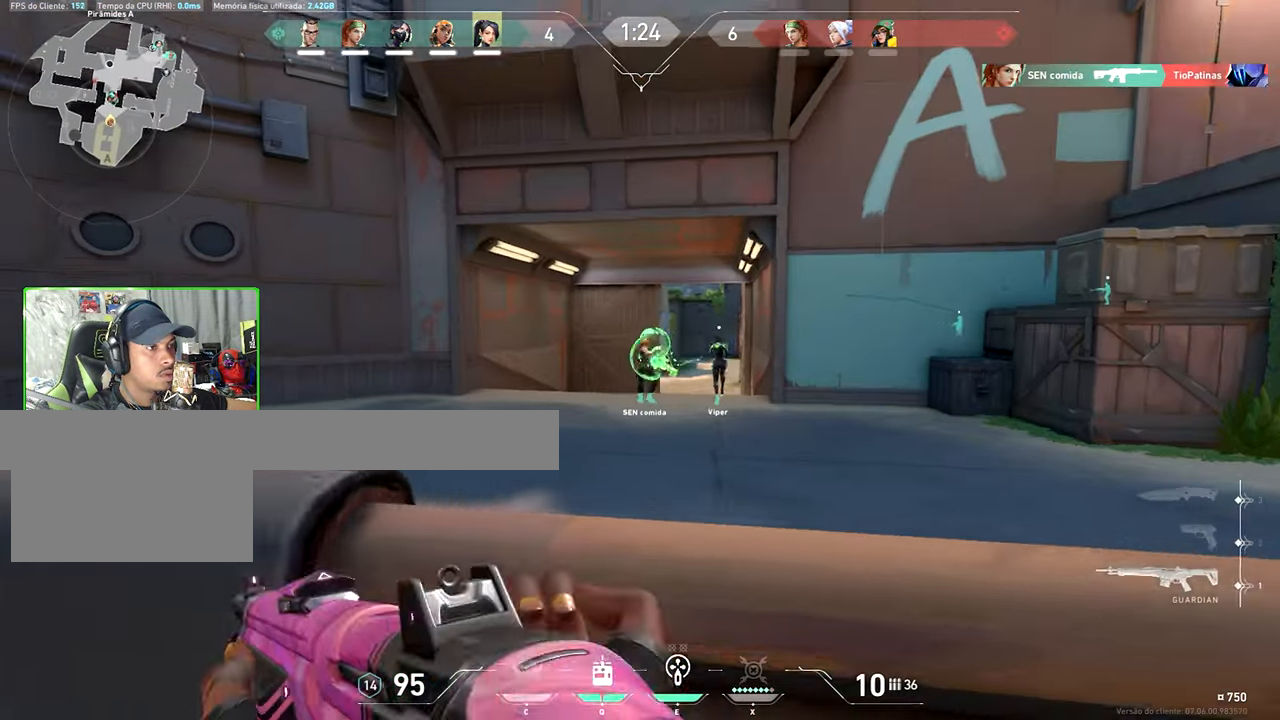
{"keys": ["d"], "mouse": [], "events": []}
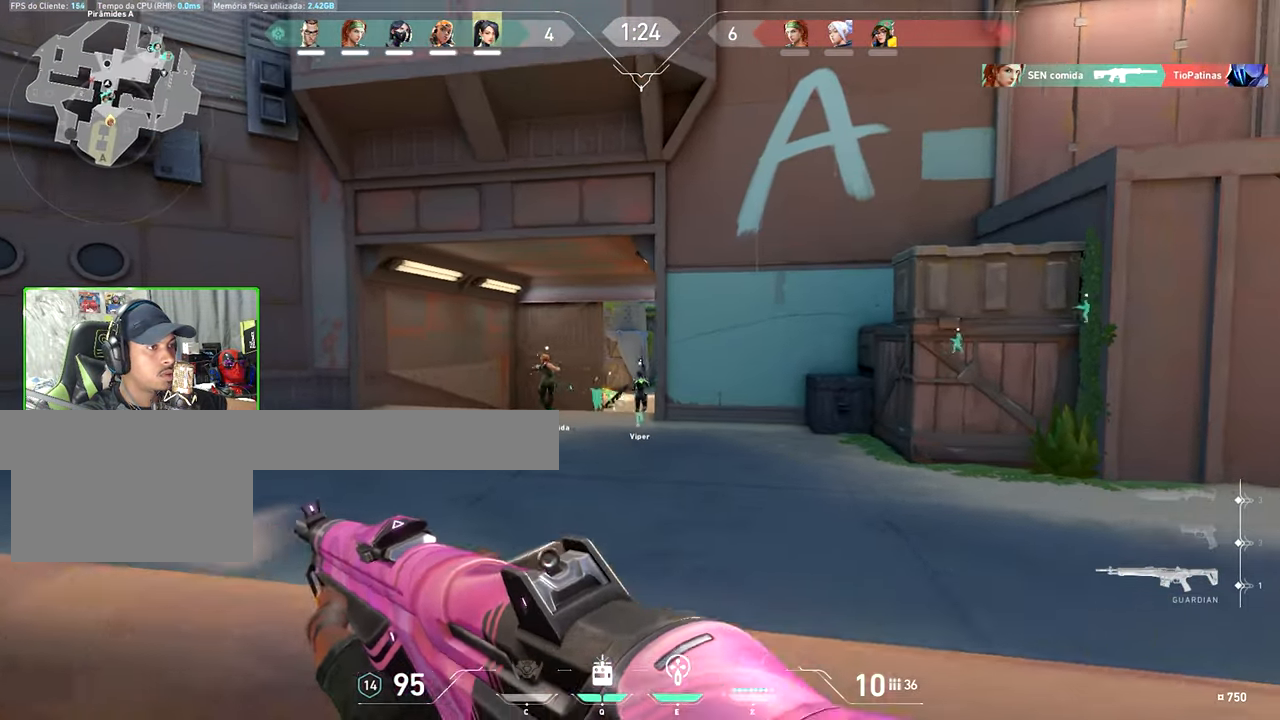
{"keys": ["a", "shift", "v"], "mouse": [], "events": [[200, "a", "down"], [200, "d", "up"], [200, "shift", "down"], [200, "v", "down"]]}
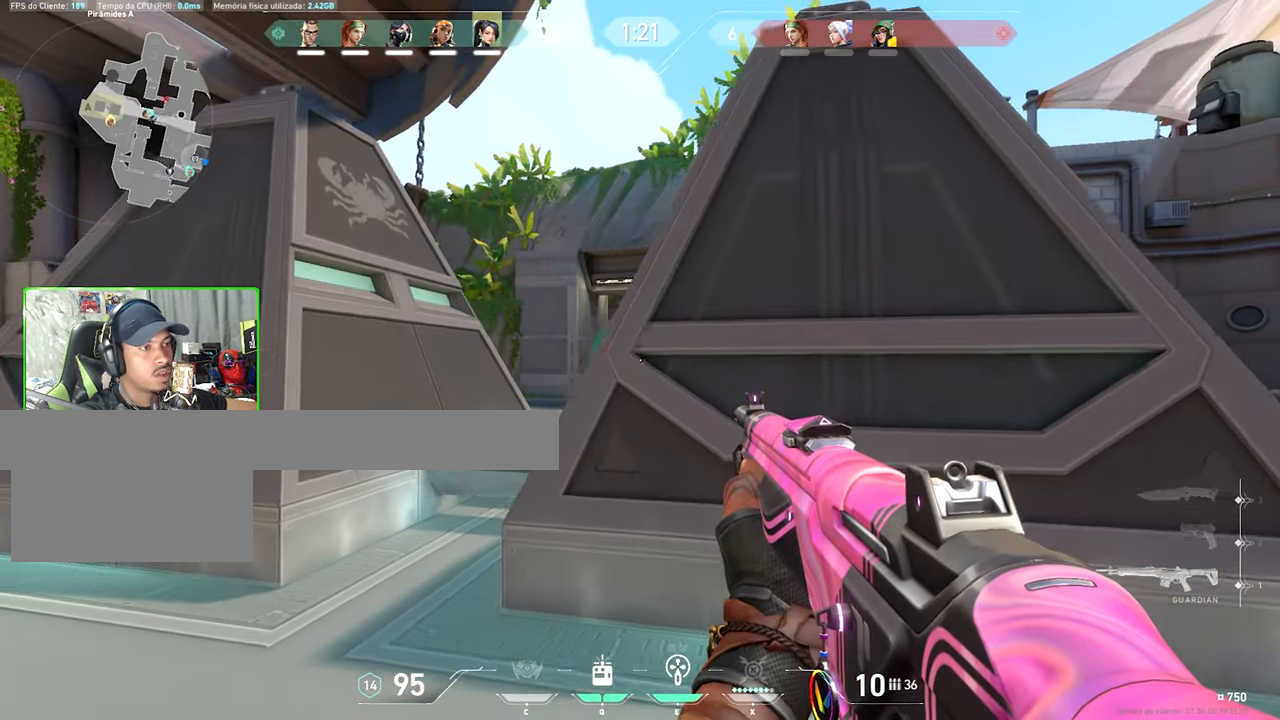
{"keys": ["a", "shift", "w"], "mouse": [], "events": [[484, "v", "up"], [484, "w", "down"]]}
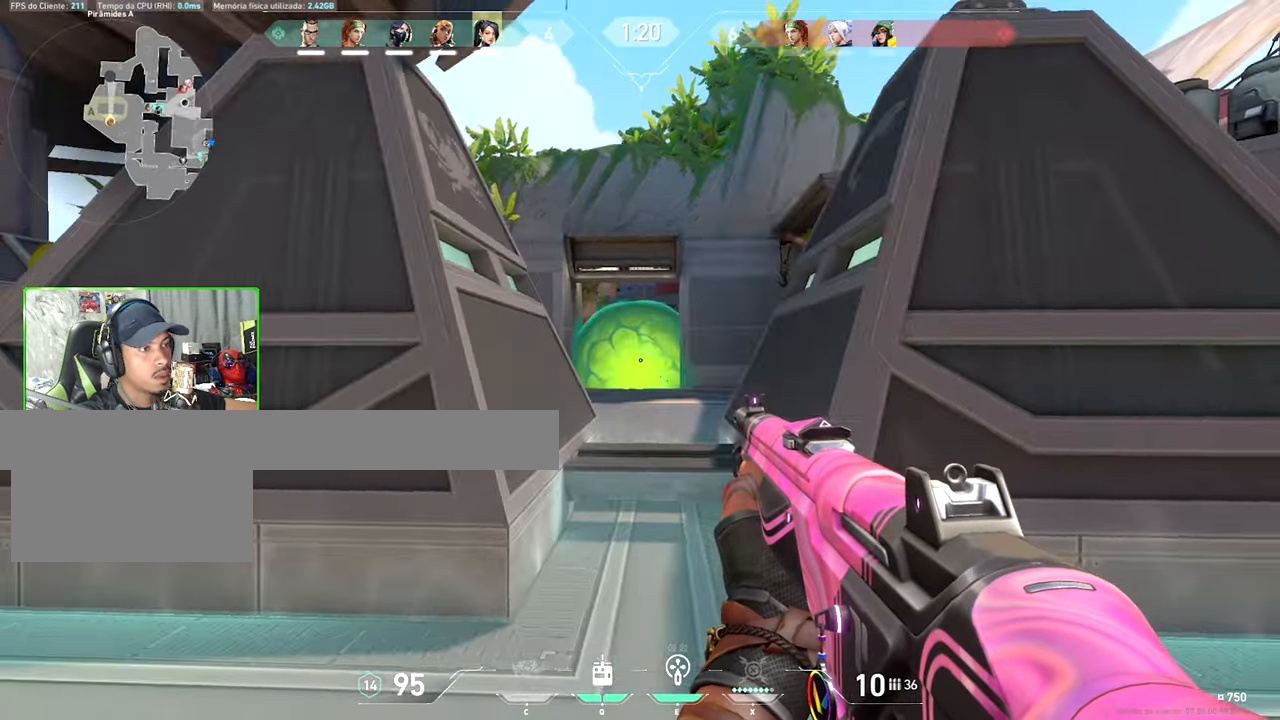
{"keys": ["shift"], "mouse": [], "events": [[433, "w", "up"], [466, "a", "up"]]}
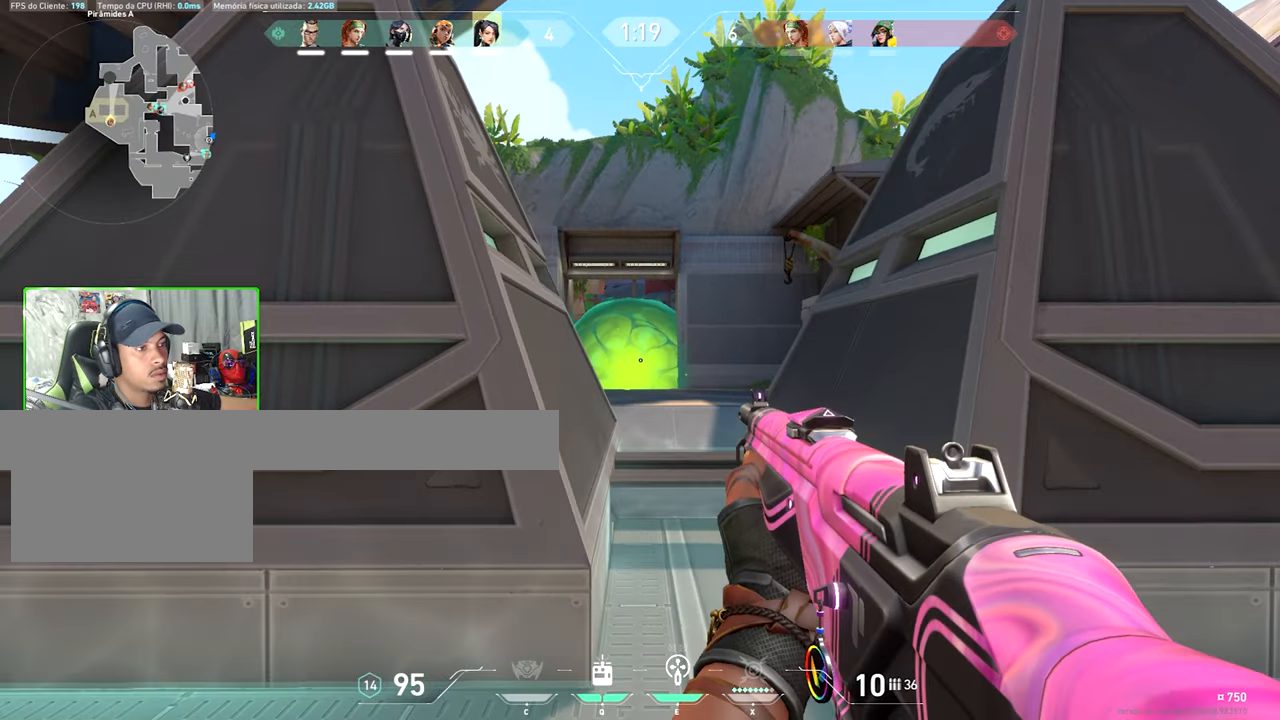
{"keys": ["a", "shift"], "mouse": [], "events": [[16, "a", "down"]]}
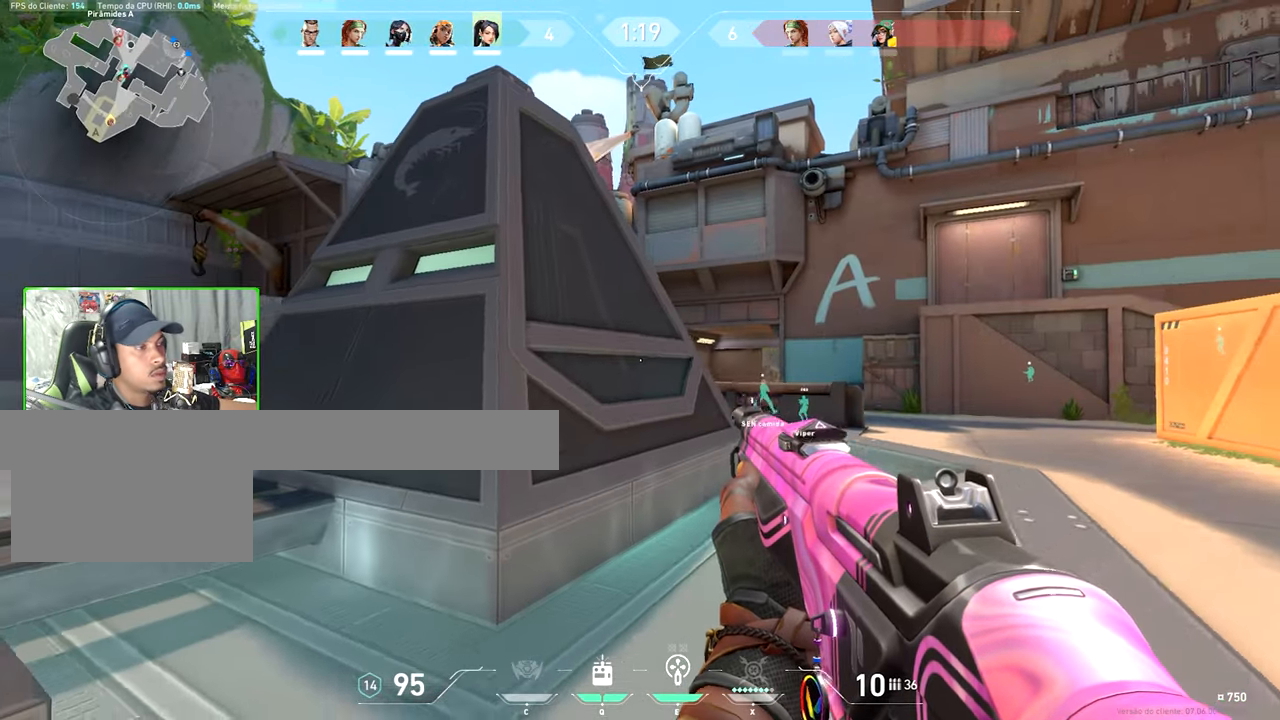
{"keys": ["a", "s", "shift"], "mouse": [], "events": [[83, "s", "down"]]}
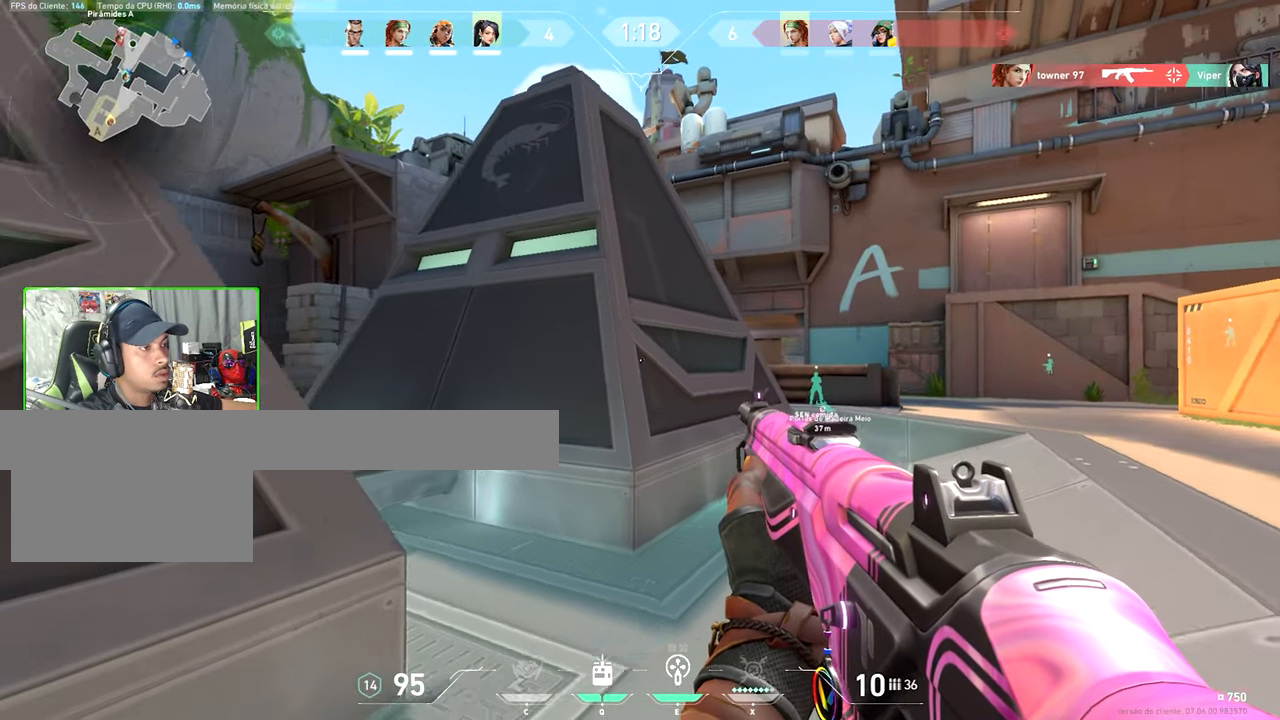
{"keys": ["a", "s", "shift"], "mouse": [], "events": []}
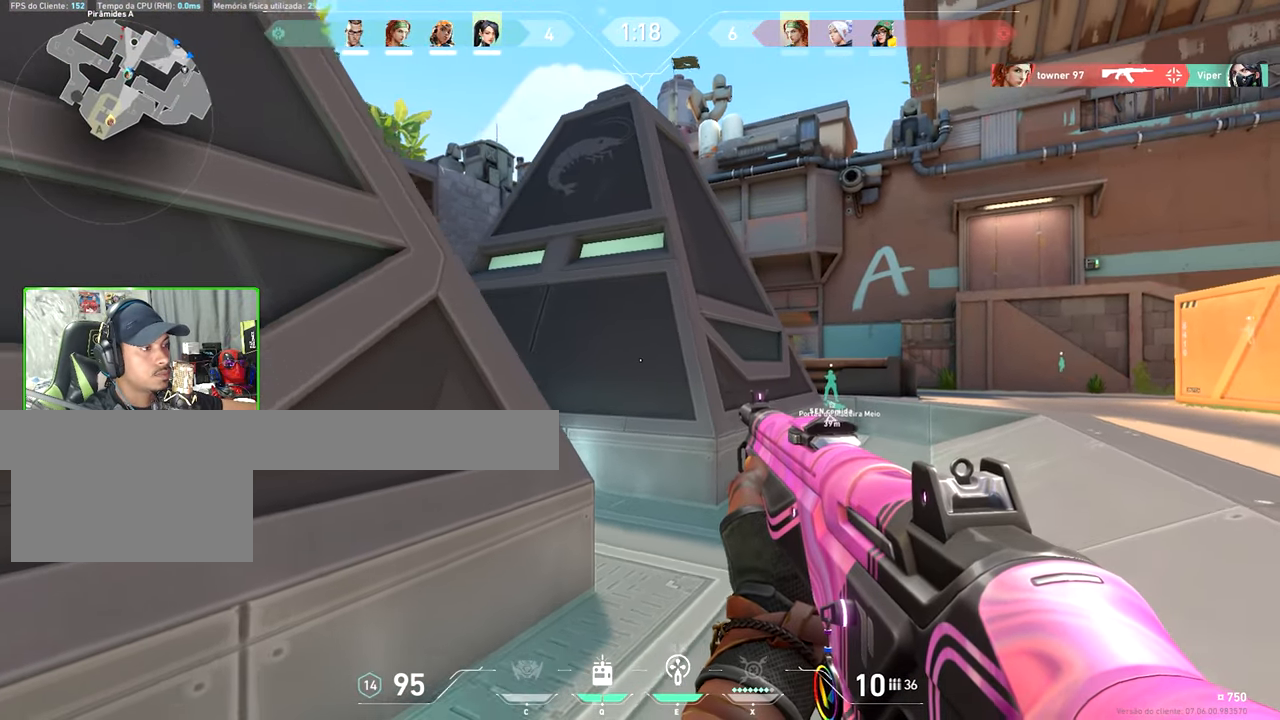
{"keys": ["a", "s", "shift"], "mouse": [], "events": []}
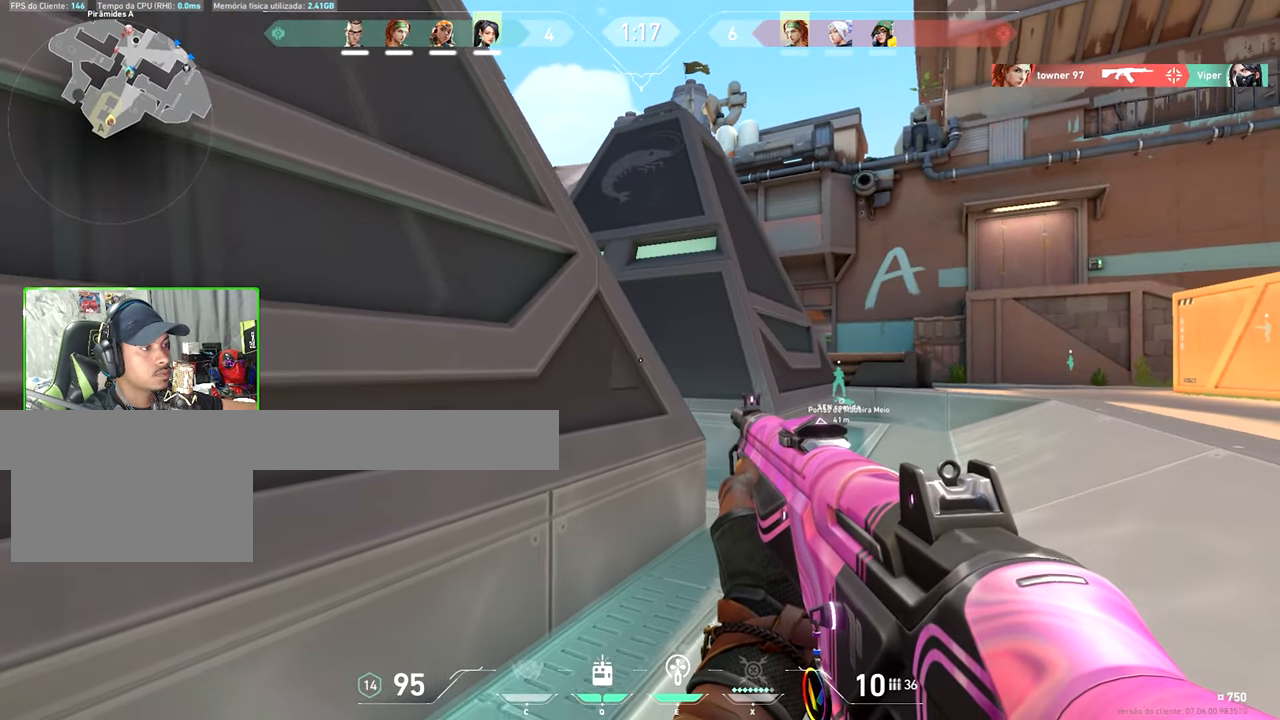
{"keys": ["a", "shift"], "mouse": [], "events": [[233, "s", "up"]]}
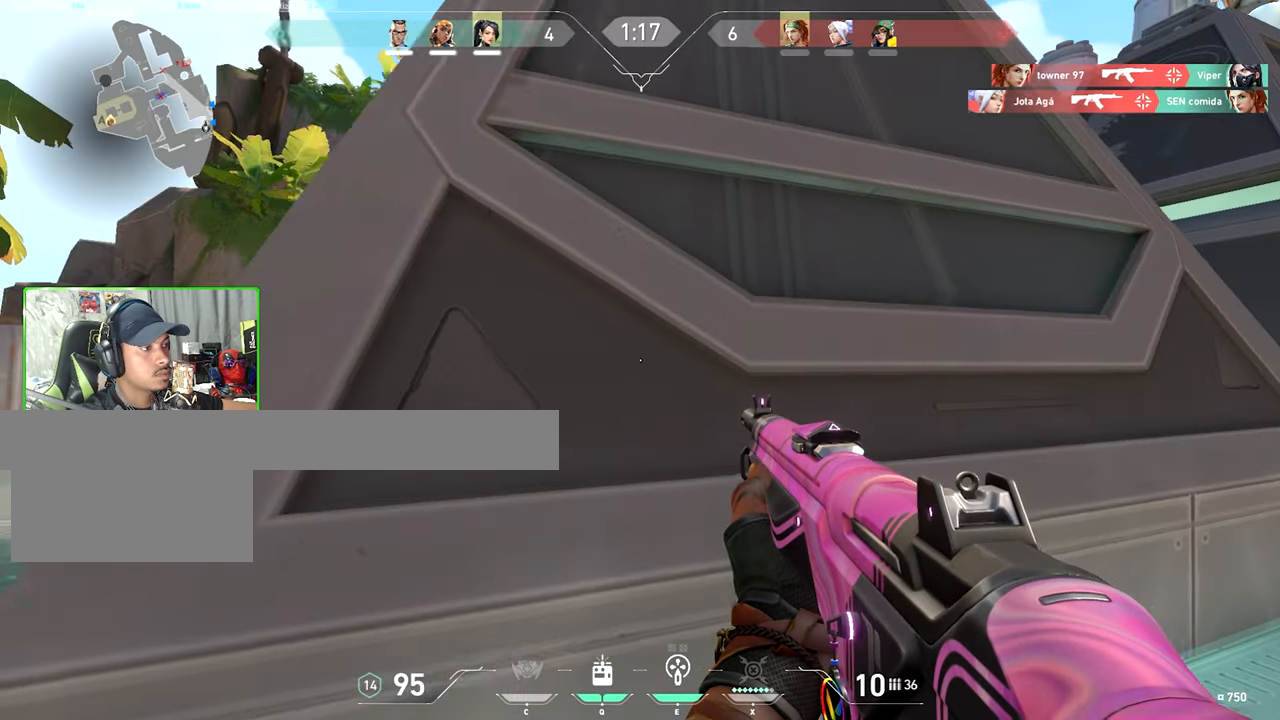
{"keys": ["shift", "w"], "mouse": [], "events": [[183, "w", "down"], [450, "a", "up"]]}
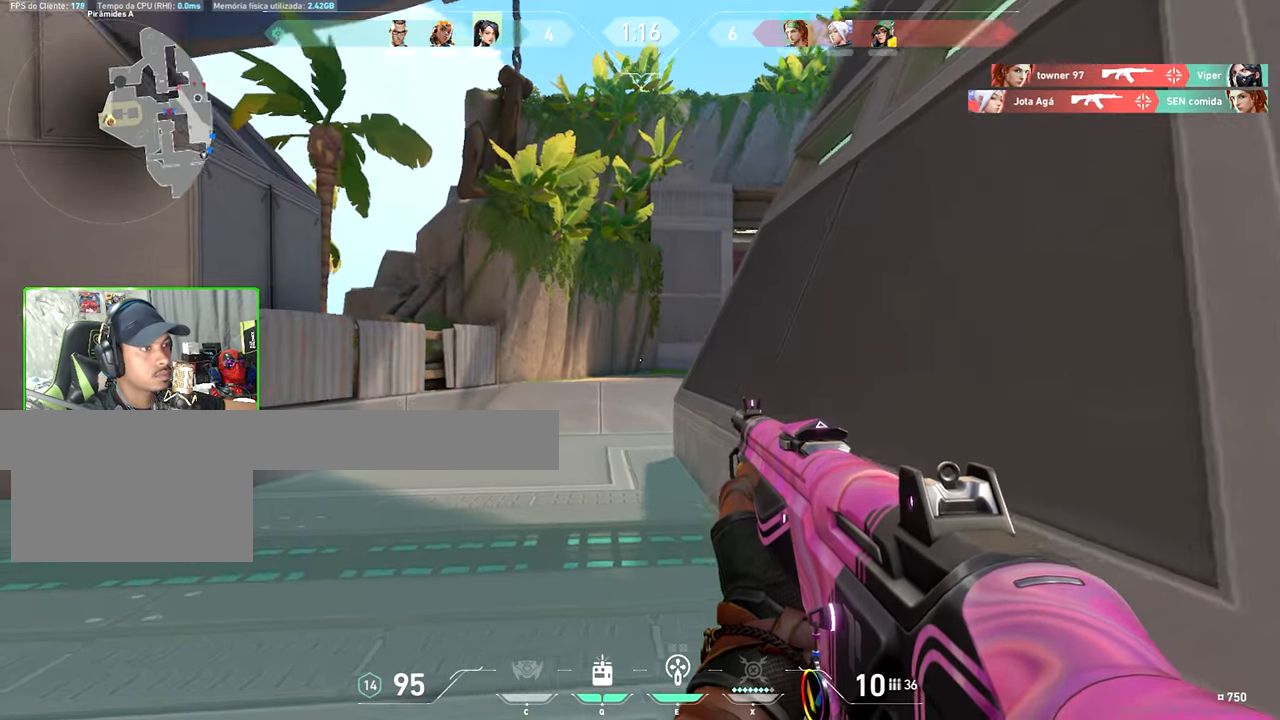
{"keys": ["a", "shift"], "mouse": [], "events": [[183, "a", "down"], [333, "w", "up"]]}
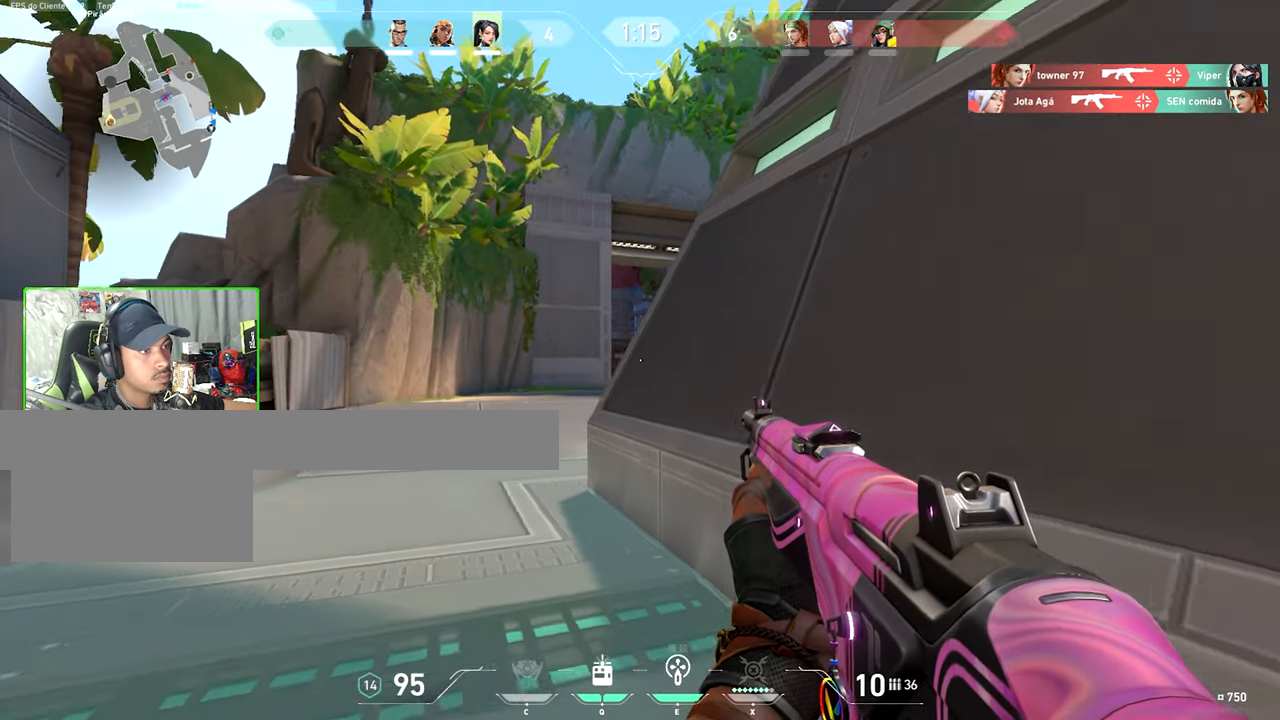
{"keys": ["shift"], "mouse": [], "events": [[100, "a", "up"], [100, "s", "down"], [233, "a", "down"], [416, "s", "up"], [500, "a", "up"]]}
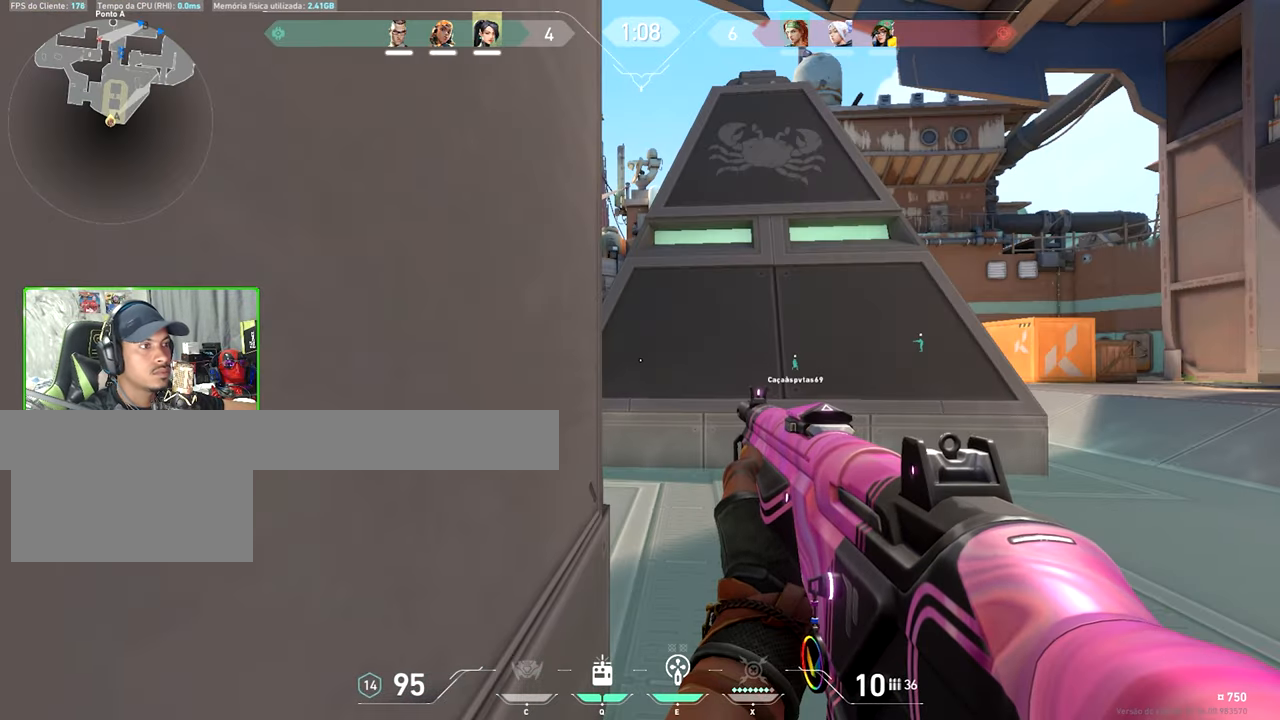
{"keys": ["shift"], "mouse": [], "events": [[300, "d", "down"], [416, "d", "up"]]}
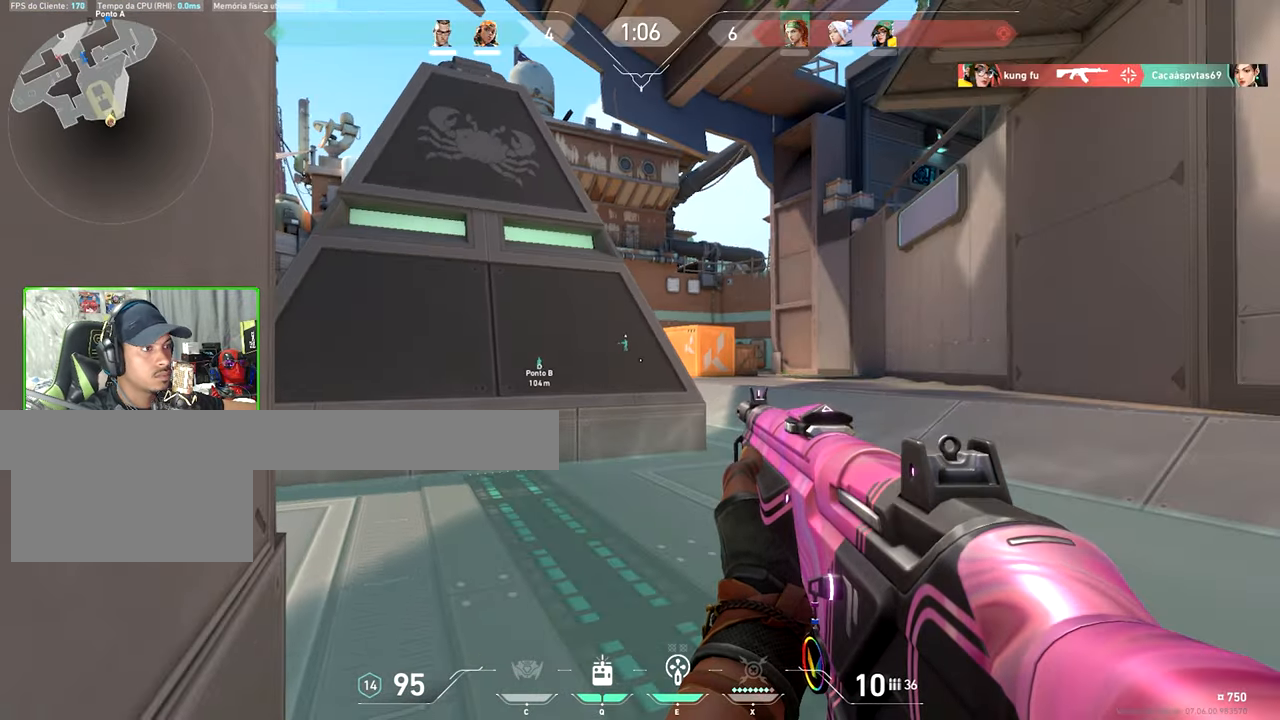
{"keys": ["shift"], "mouse": [], "events": []}
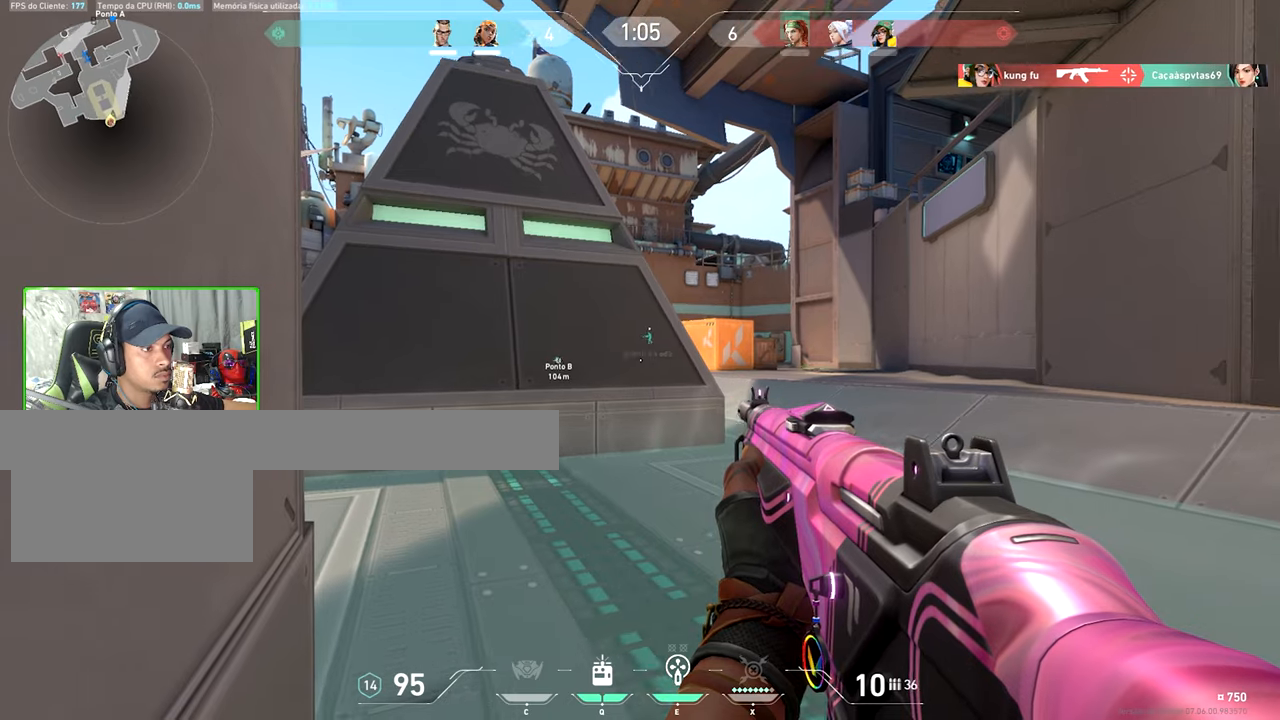
{"keys": ["shift"], "mouse": [], "events": []}
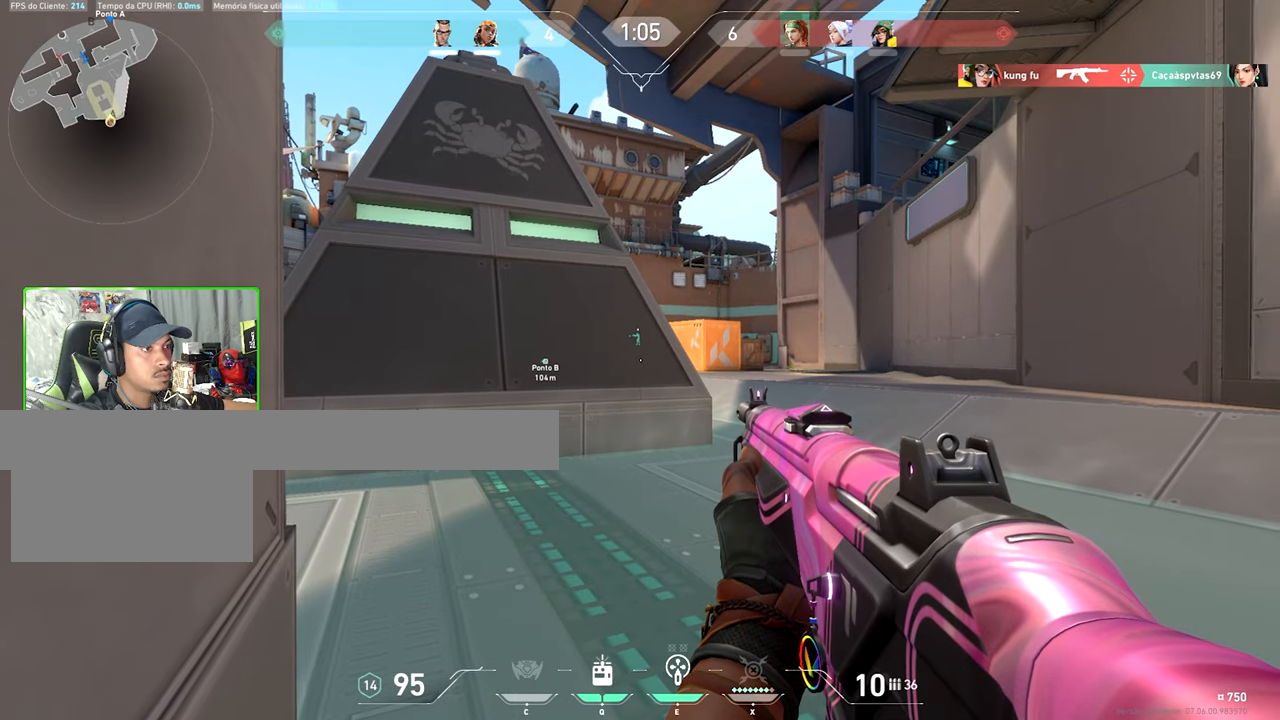
{"keys": ["shift"], "mouse": [], "events": []}
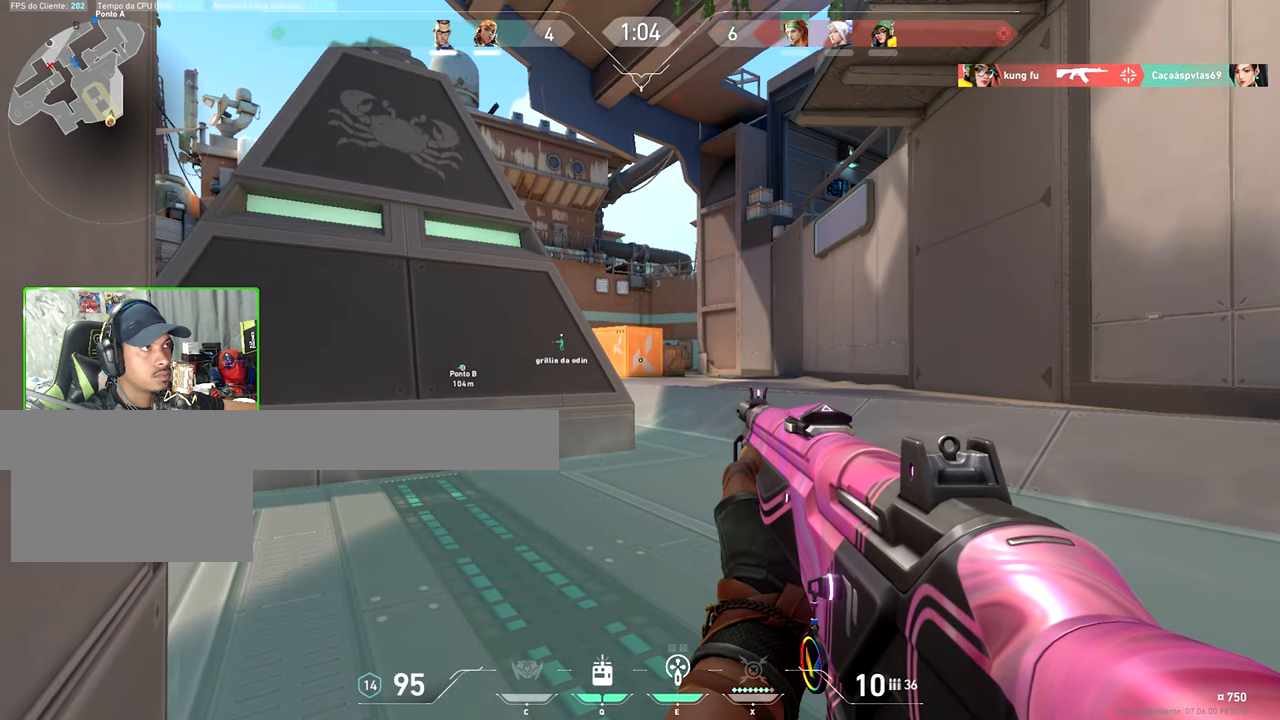
{"keys": ["shift"], "mouse": [], "events": []}
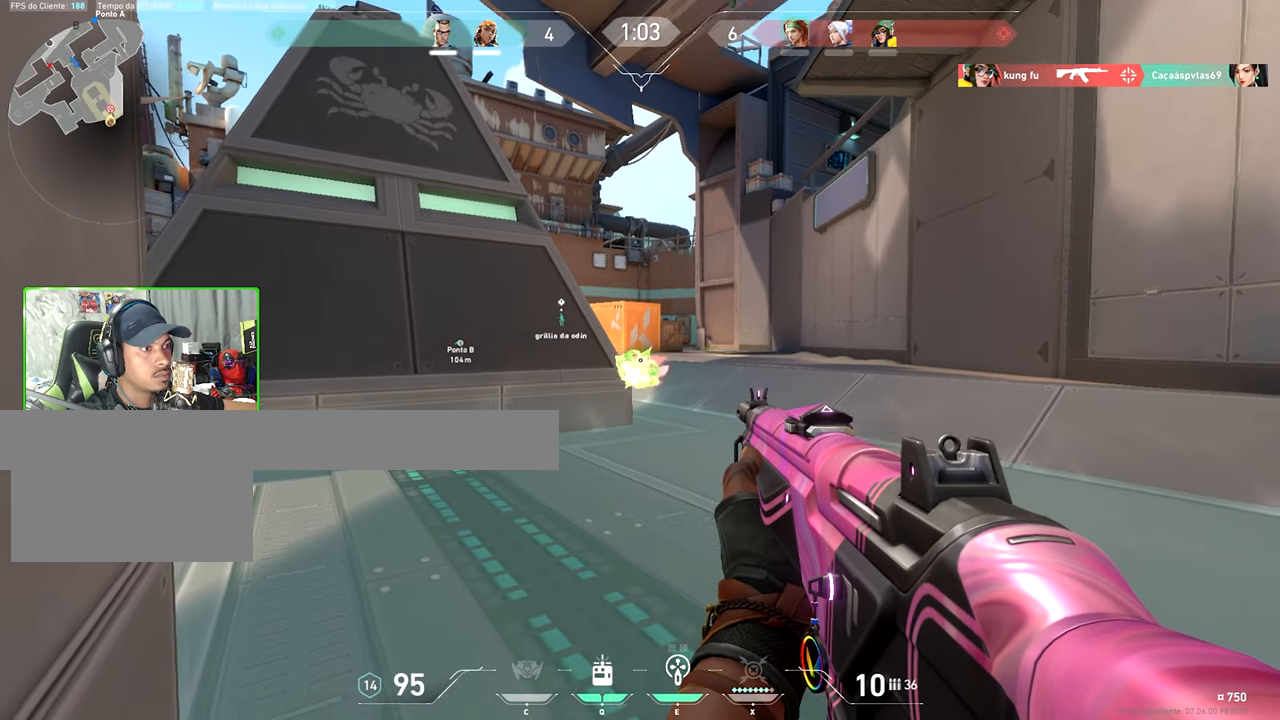
{"keys": ["shift"], "mouse": ["left"], "events": [[133, "mouse_left", "down"], [233, "mouse_left", "up"], [317, "mouse_left", "down"], [417, "mouse_left", "up"], [500, "mouse_left", "down"]]}